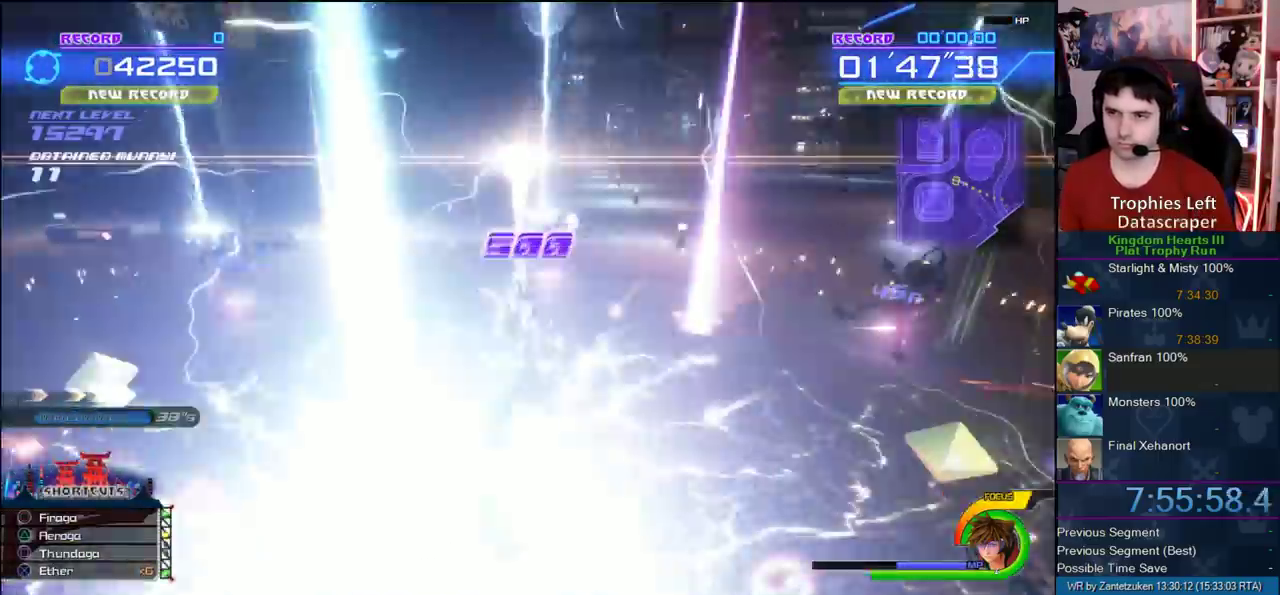
Gameplay with a controller (PlayStation layout); each line is a JSON object with the inputs held at the frame after it. "events" lists button and stick changes between this image and that frame as [ms after this image, input, new state], when the widget could be followed in between. Not read: R1.
{"buttons": [], "left_stick": "up", "right_stick": "center", "events": [[83, "L1", "up"], [367, "right_stick", "down-right"], [400, "left_stick", "up-right"], [500, "left_stick", "up"], [500, "right_stick", "center"]]}
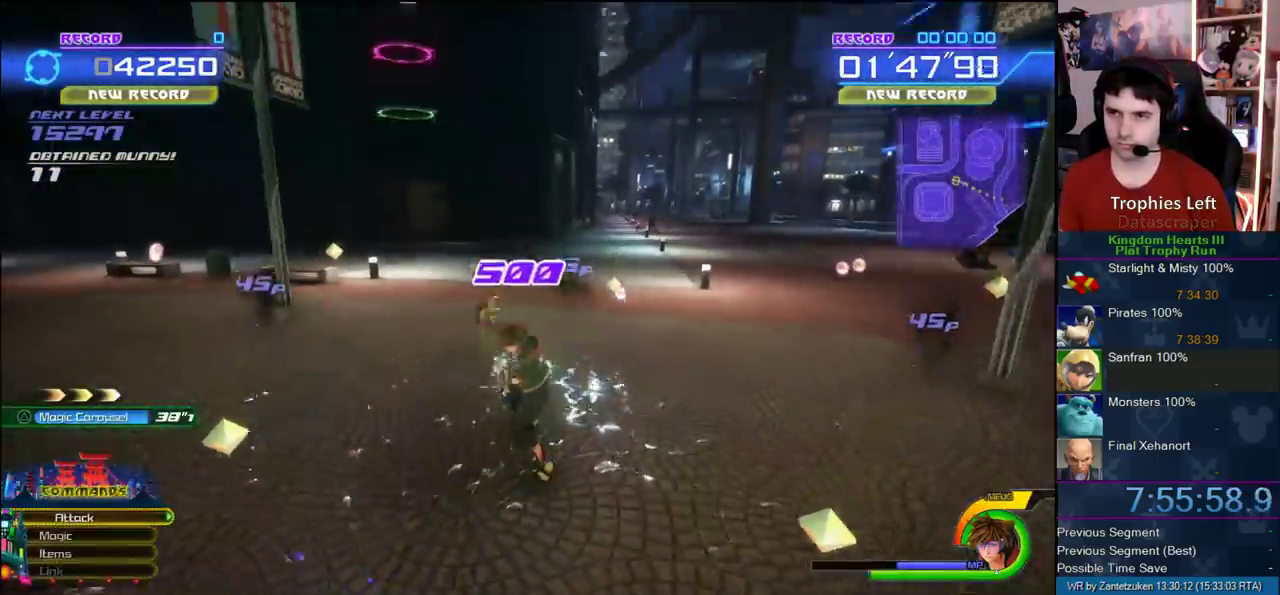
{"buttons": ["SQUARE"], "left_stick": "up-left", "right_stick": "center", "events": [[100, "left_stick", "up-left"], [250, "CROSS", "down"], [400, "CROSS", "up"], [467, "SQUARE", "down"]]}
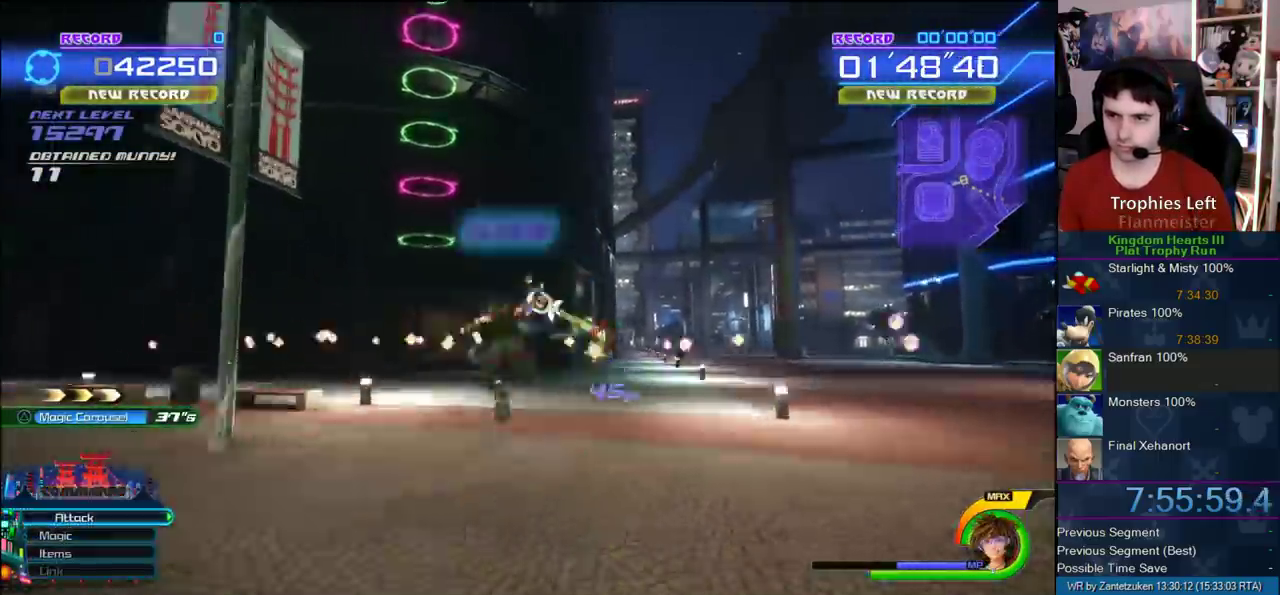
{"buttons": [], "left_stick": "up-left", "right_stick": "center", "events": [[250, "SQUARE", "up"]]}
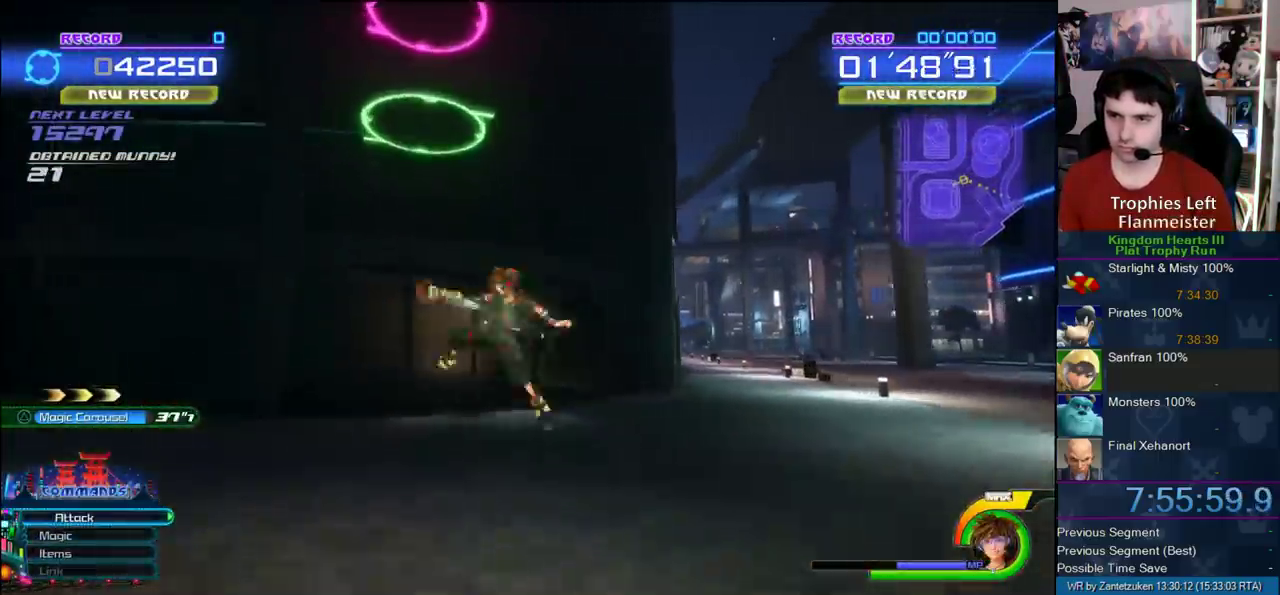
{"buttons": [], "left_stick": "up-left", "right_stick": "center", "events": [[17, "CROSS", "down"], [133, "CROSS", "up"], [250, "right_stick", "down"], [417, "right_stick", "center"]]}
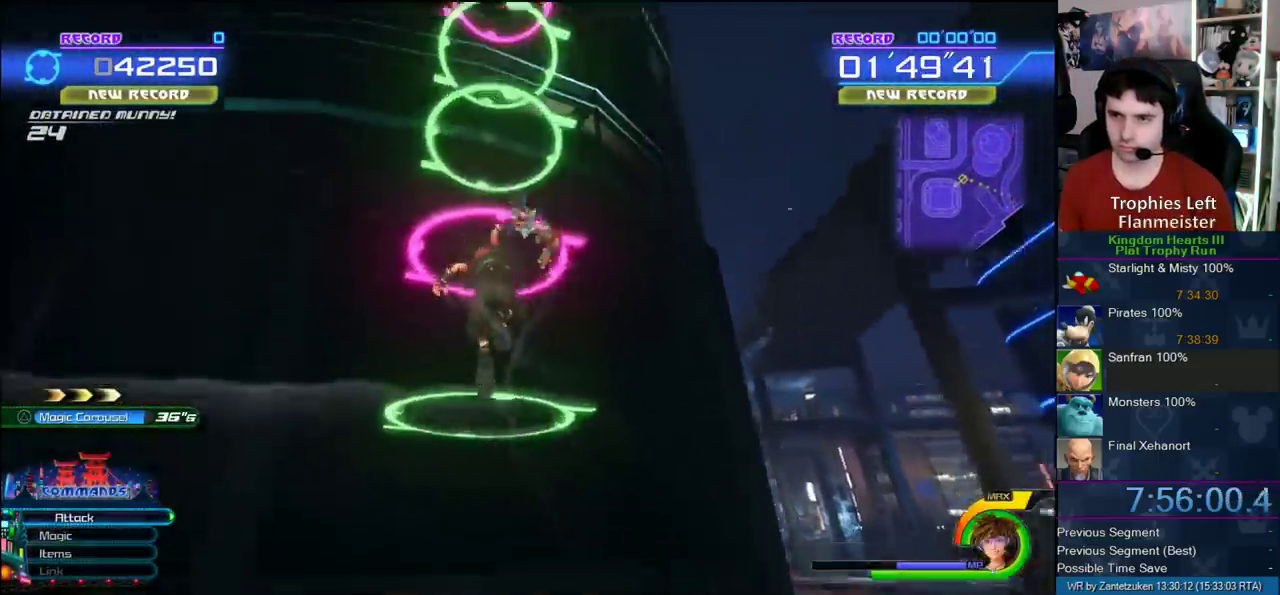
{"buttons": [], "left_stick": "up-left", "right_stick": "down-right", "events": [[317, "right_stick", "down-right"]]}
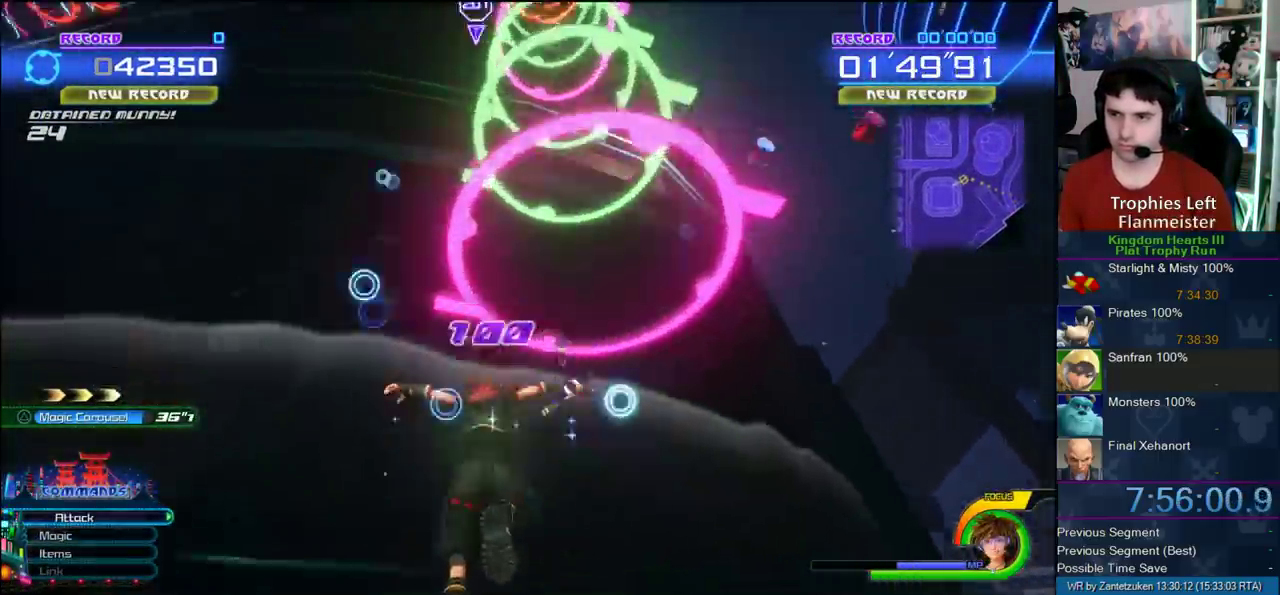
{"buttons": [], "left_stick": "up", "right_stick": "center", "events": [[50, "left_stick", "up"], [117, "right_stick", "down"], [183, "right_stick", "center"]]}
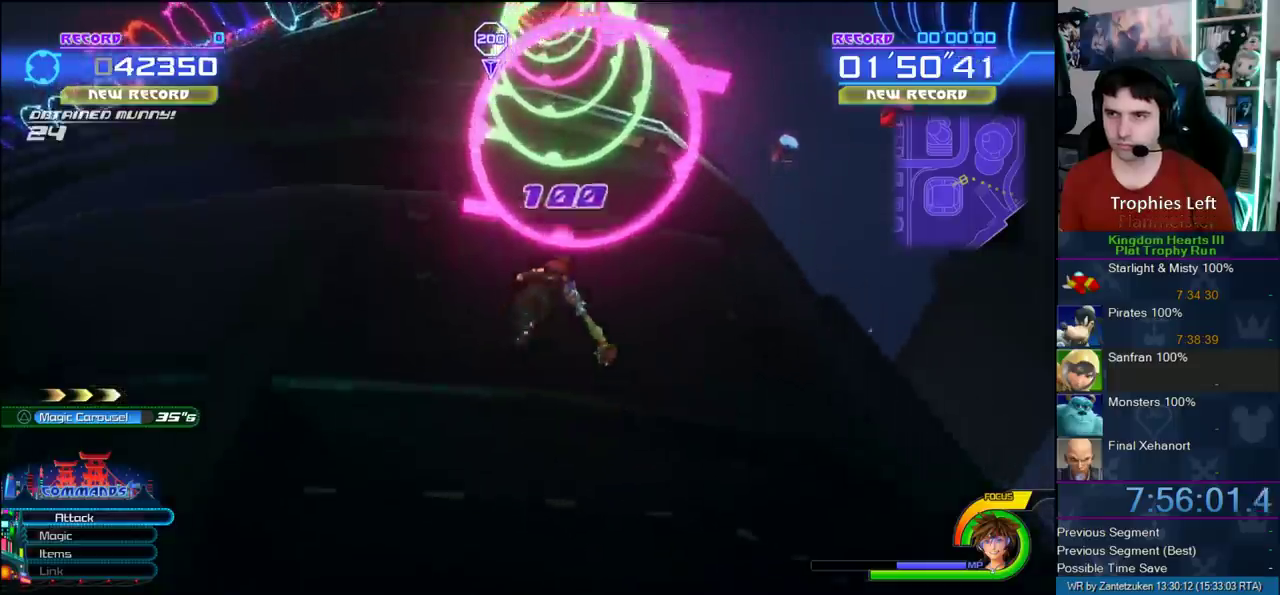
{"buttons": [], "left_stick": "up", "right_stick": "center", "events": [[267, "right_stick", "down"], [433, "right_stick", "center"]]}
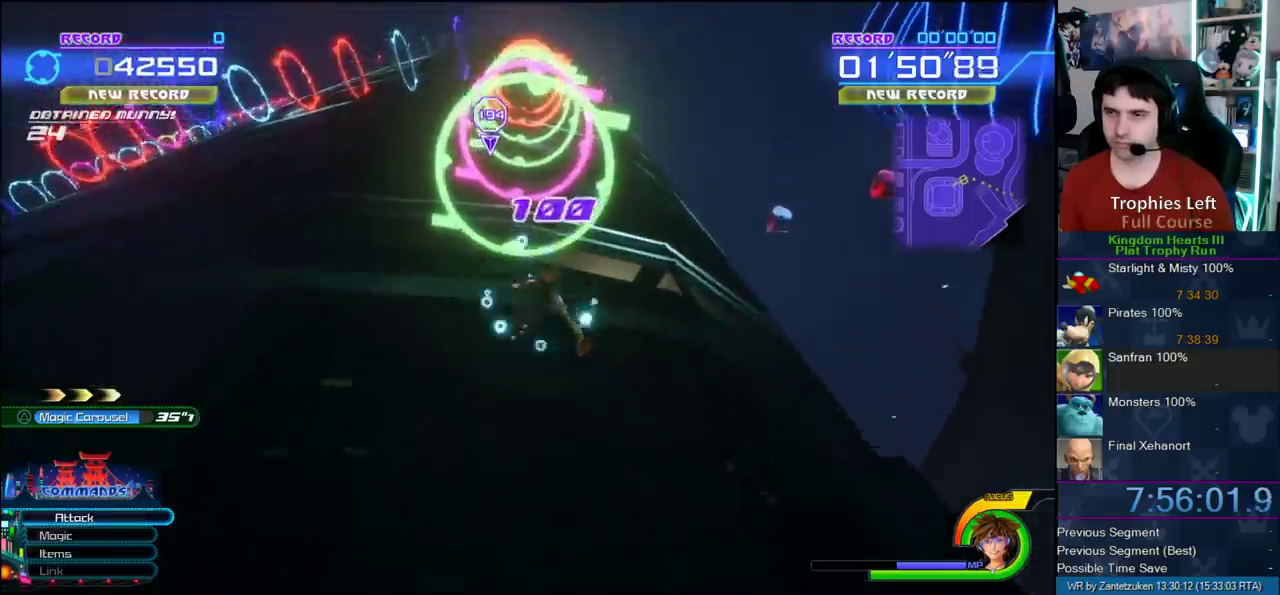
{"buttons": [], "left_stick": "up-left", "right_stick": "center", "events": [[100, "left_stick", "up-left"]]}
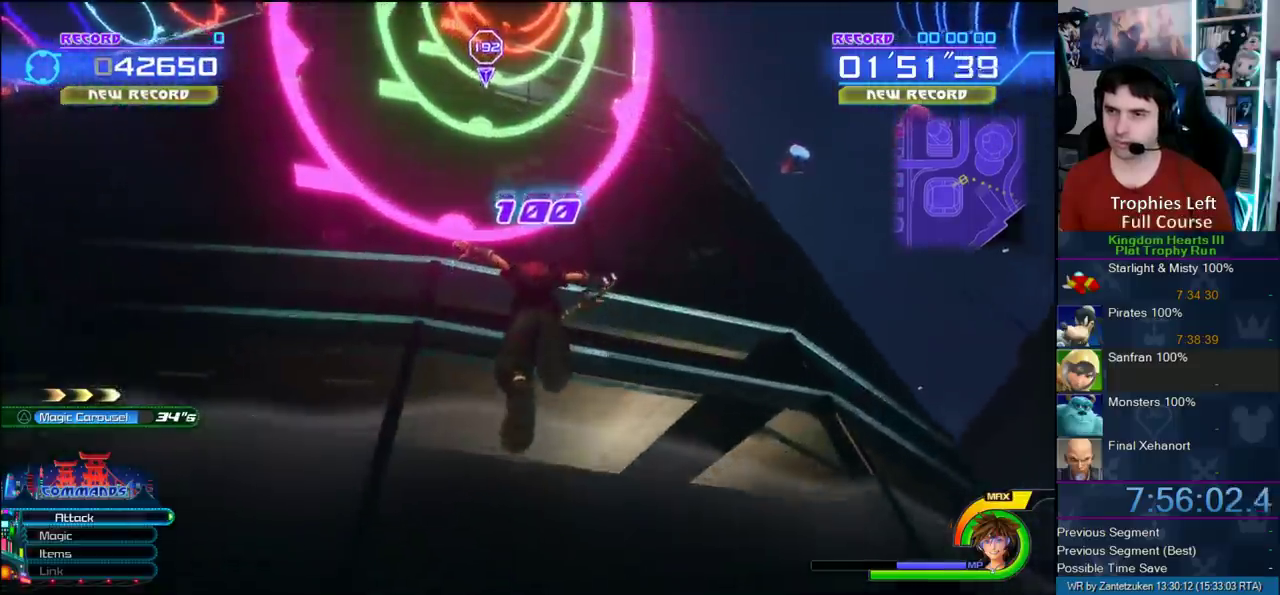
{"buttons": [], "left_stick": "up-left", "right_stick": "center", "events": [[183, "right_stick", "down"], [367, "right_stick", "center"]]}
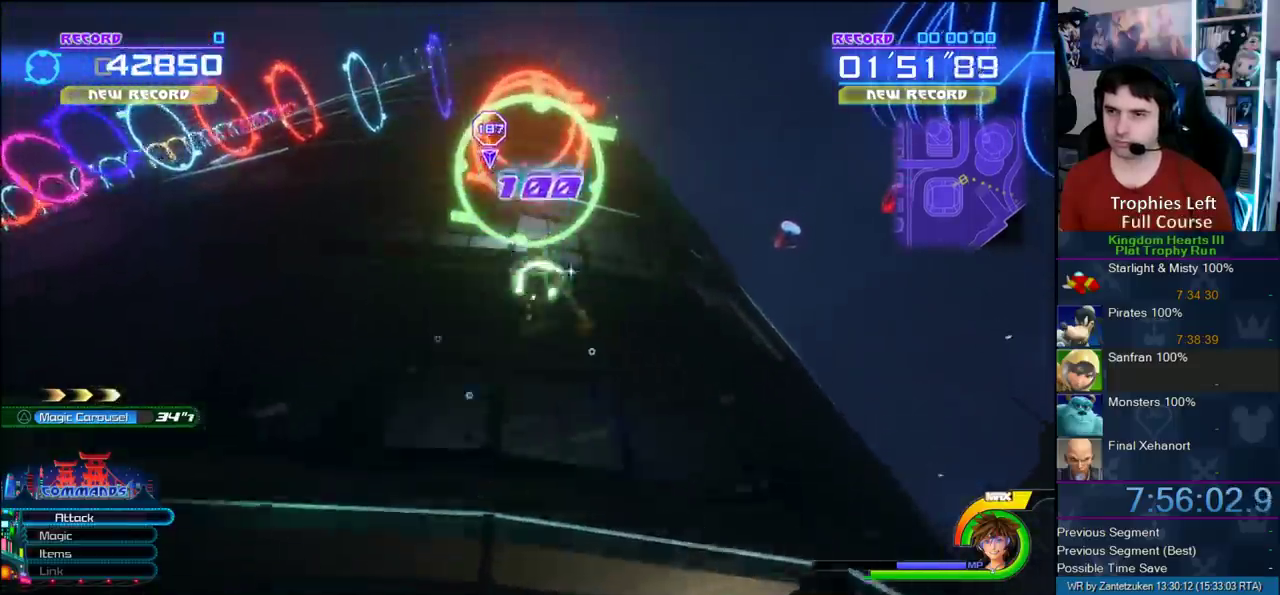
{"buttons": [], "left_stick": "up-left", "right_stick": "center", "events": []}
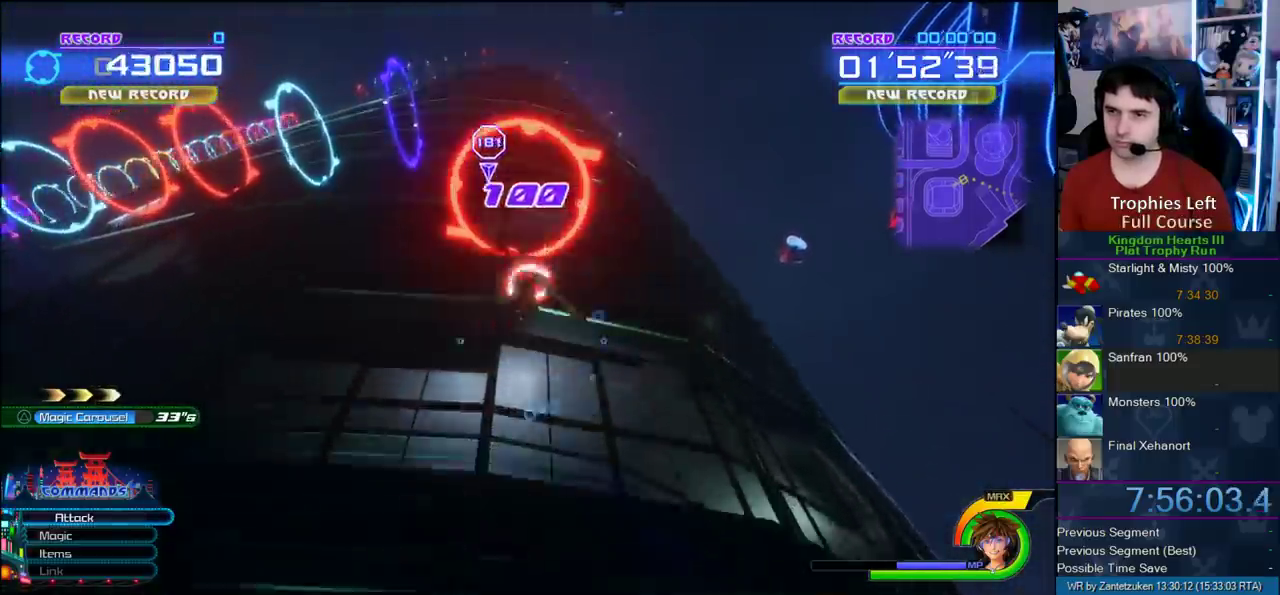
{"buttons": [], "left_stick": "up-left", "right_stick": "center", "events": [[167, "right_stick", "up"], [333, "right_stick", "up-left"], [400, "right_stick", "center"]]}
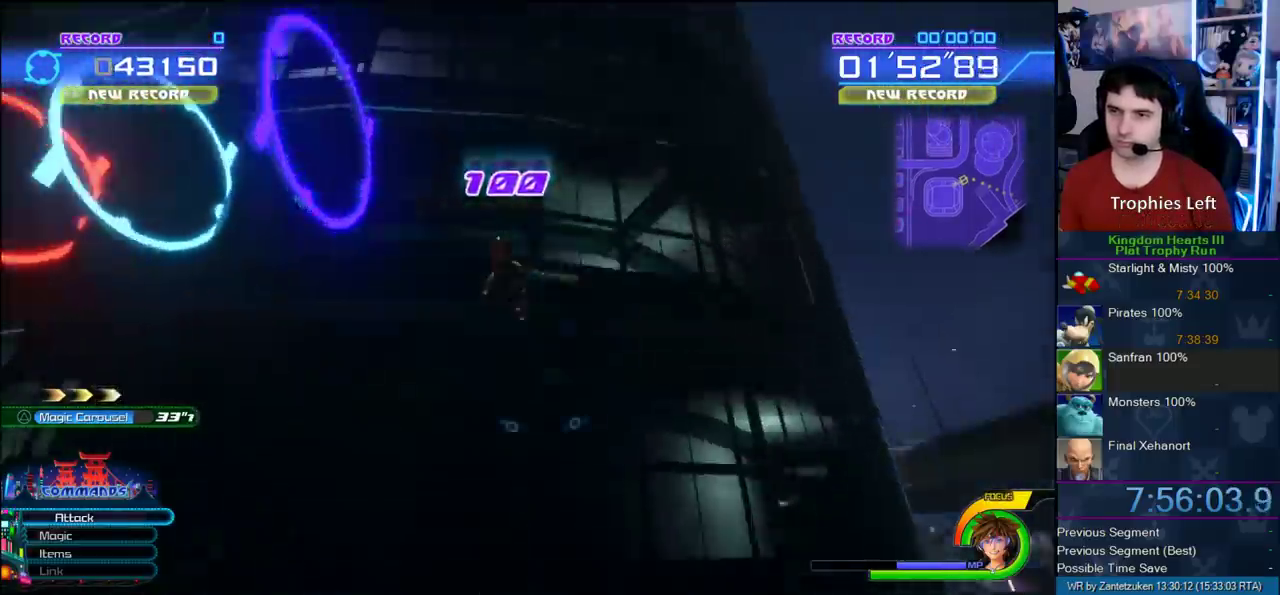
{"buttons": [], "left_stick": "left", "right_stick": "center"}
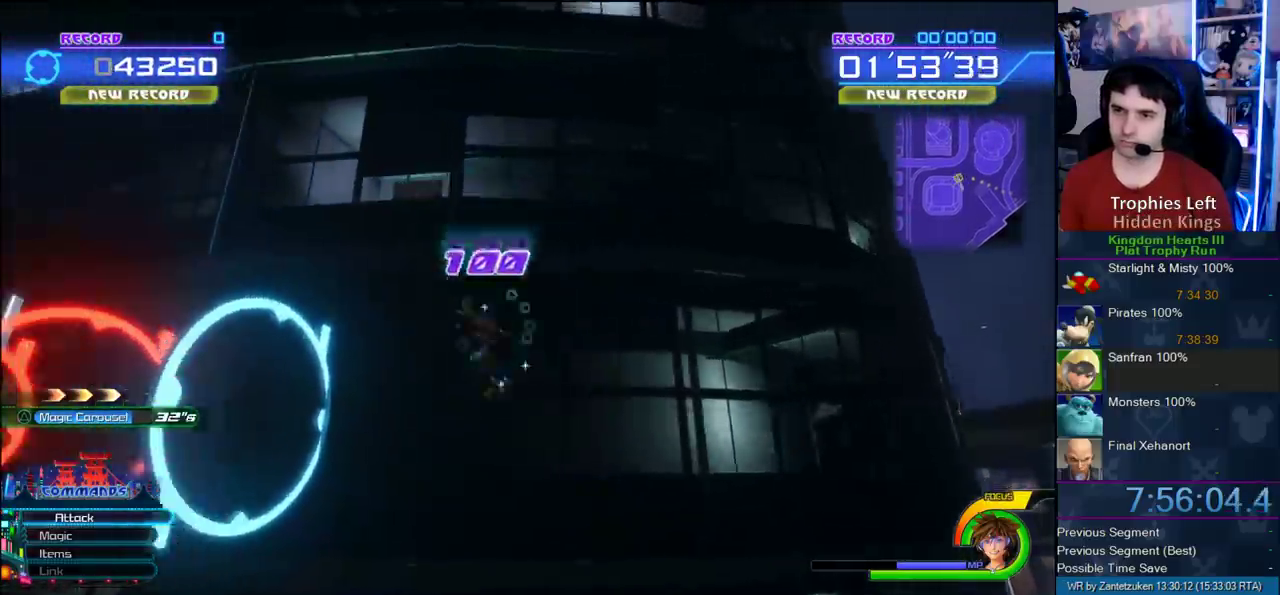
{"buttons": [], "left_stick": "left", "right_stick": "center", "events": [[50, "right_stick", "left"], [200, "right_stick", "center"]]}
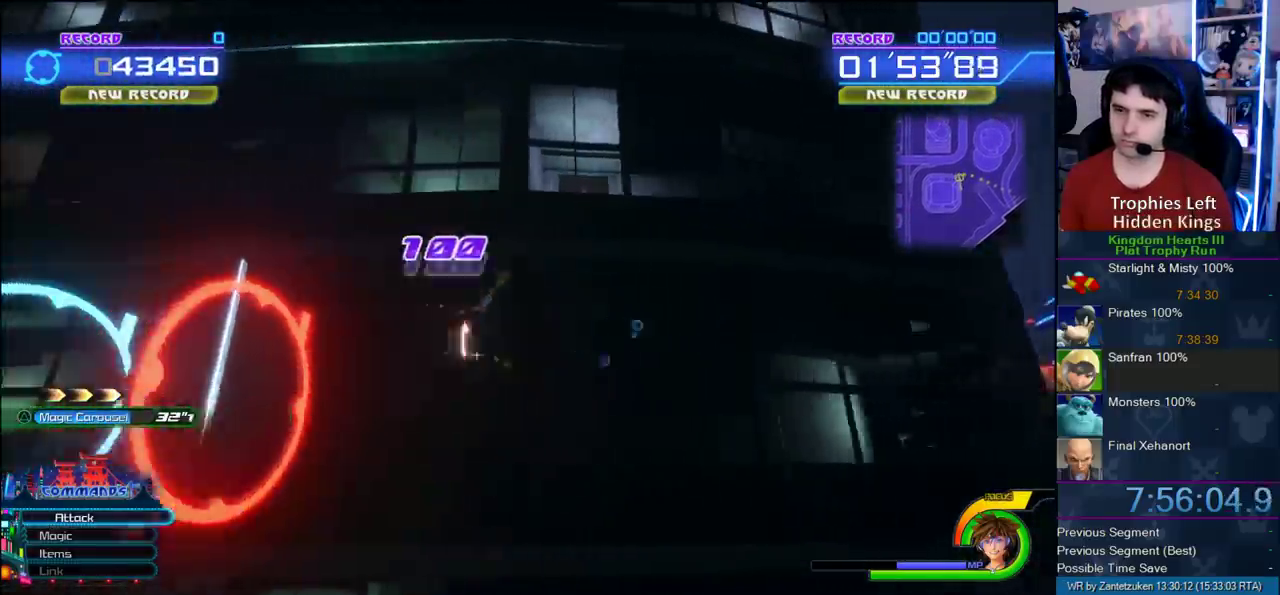
{"buttons": [], "left_stick": "left", "right_stick": "center"}
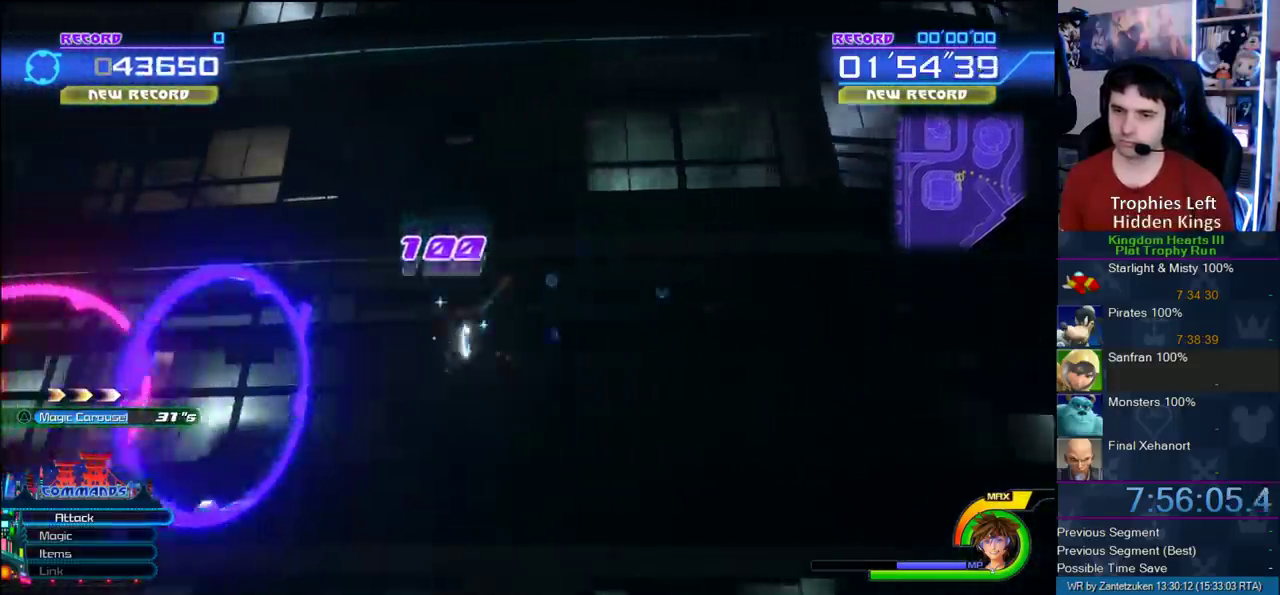
{"buttons": [], "left_stick": "left", "right_stick": "center"}
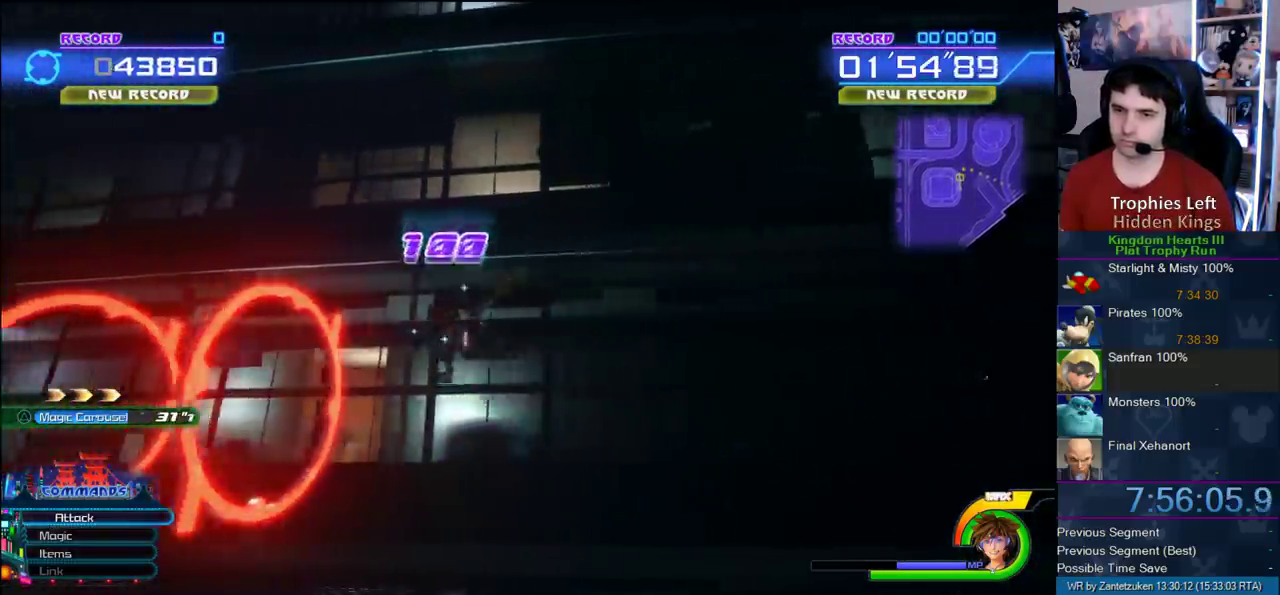
{"buttons": [], "left_stick": "left", "right_stick": "center", "events": [[300, "right_stick", "down-left"], [433, "right_stick", "center"]]}
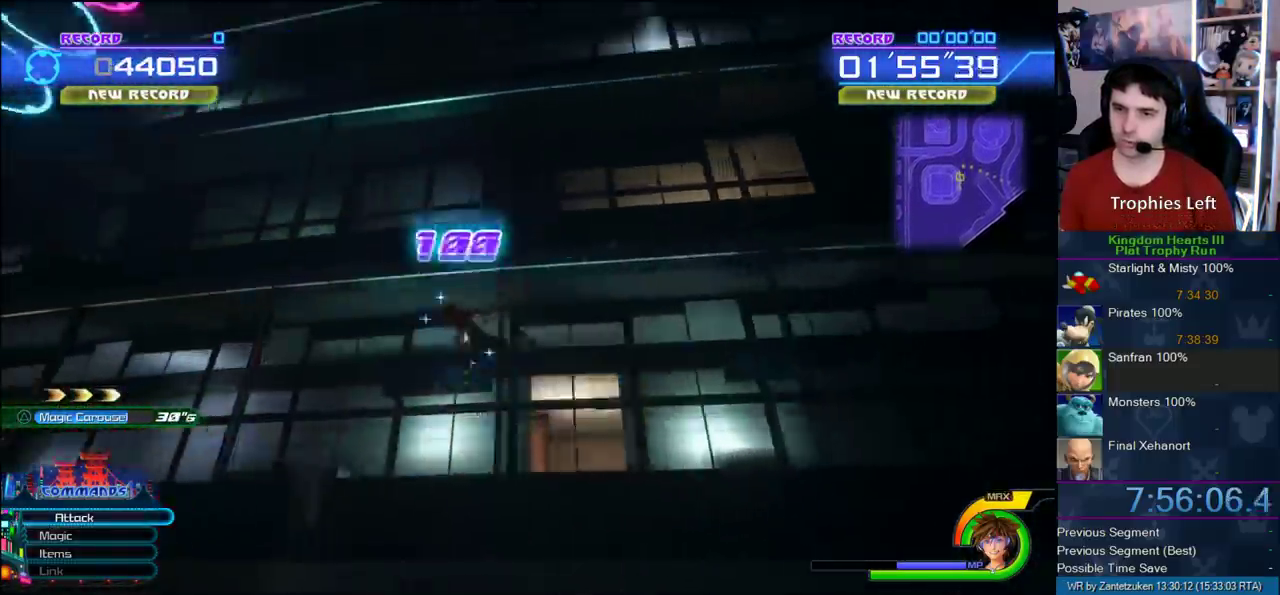
{"buttons": [], "left_stick": "left", "right_stick": "center"}
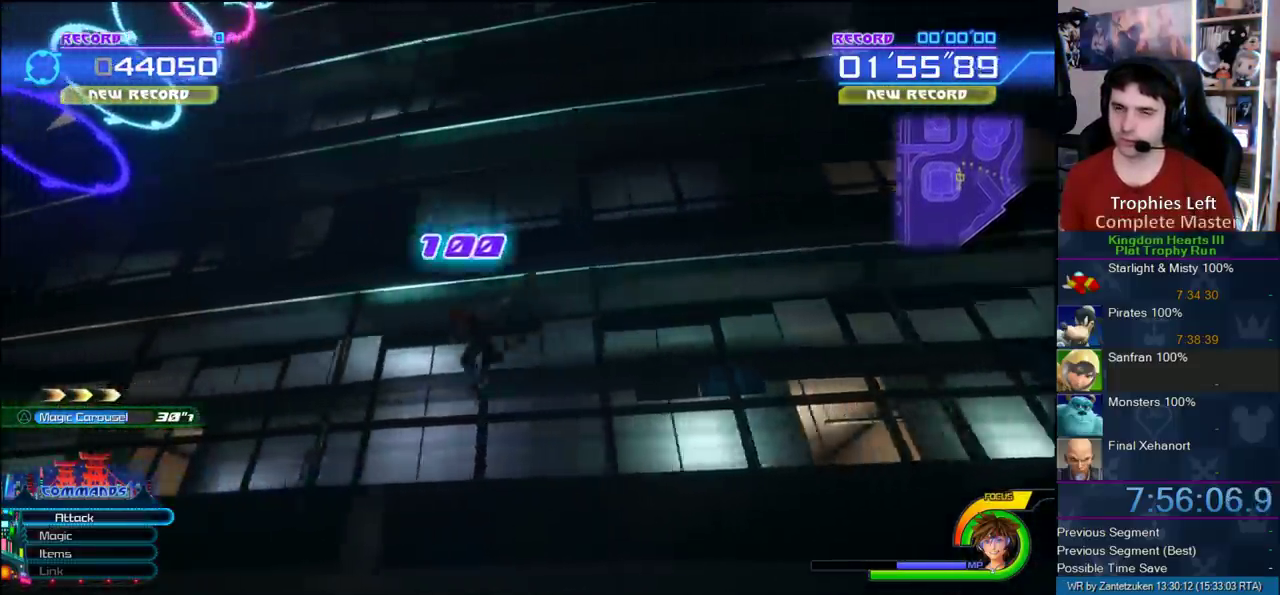
{"buttons": [], "left_stick": "up-left", "right_stick": "center", "events": [[417, "left_stick", "up-left"]]}
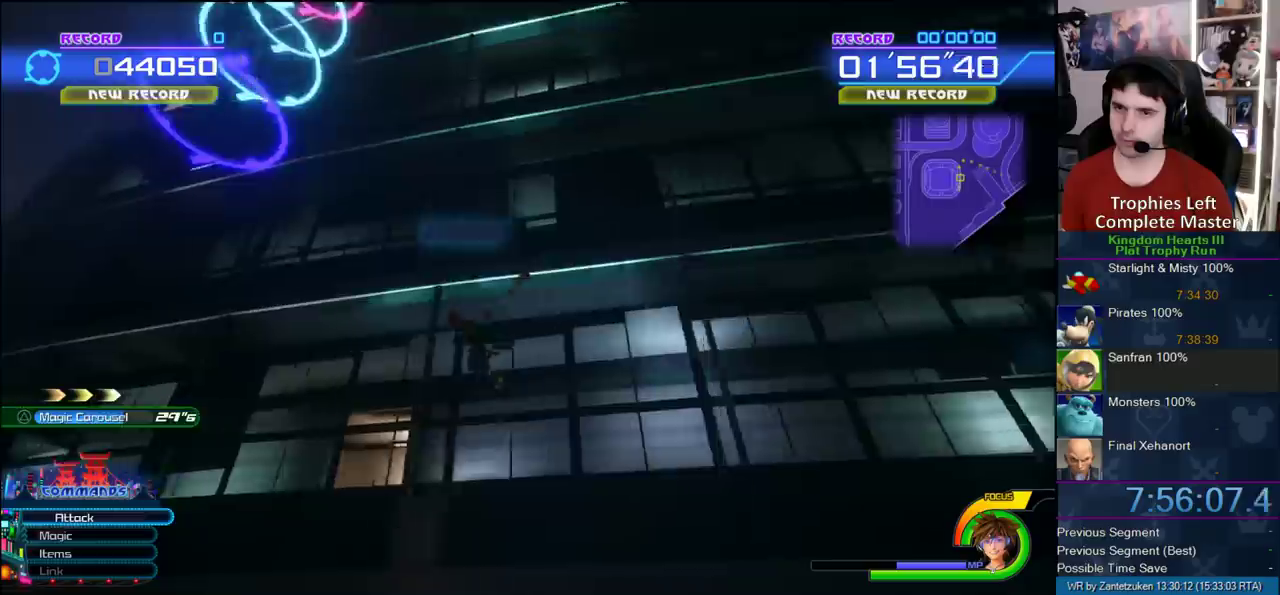
{"buttons": [], "left_stick": "up-right", "right_stick": "center", "events": [[183, "left_stick", "up"], [183, "right_stick", "down-left"], [333, "left_stick", "up-right"], [333, "right_stick", "center"]]}
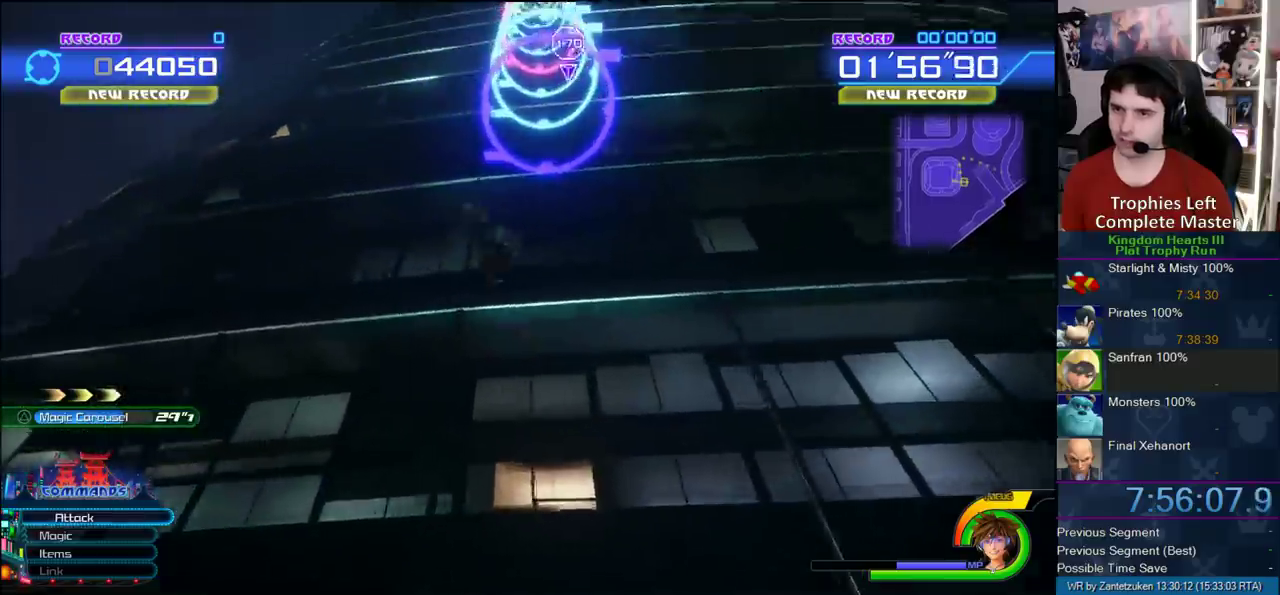
{"buttons": [], "left_stick": "up-right", "right_stick": "center", "events": []}
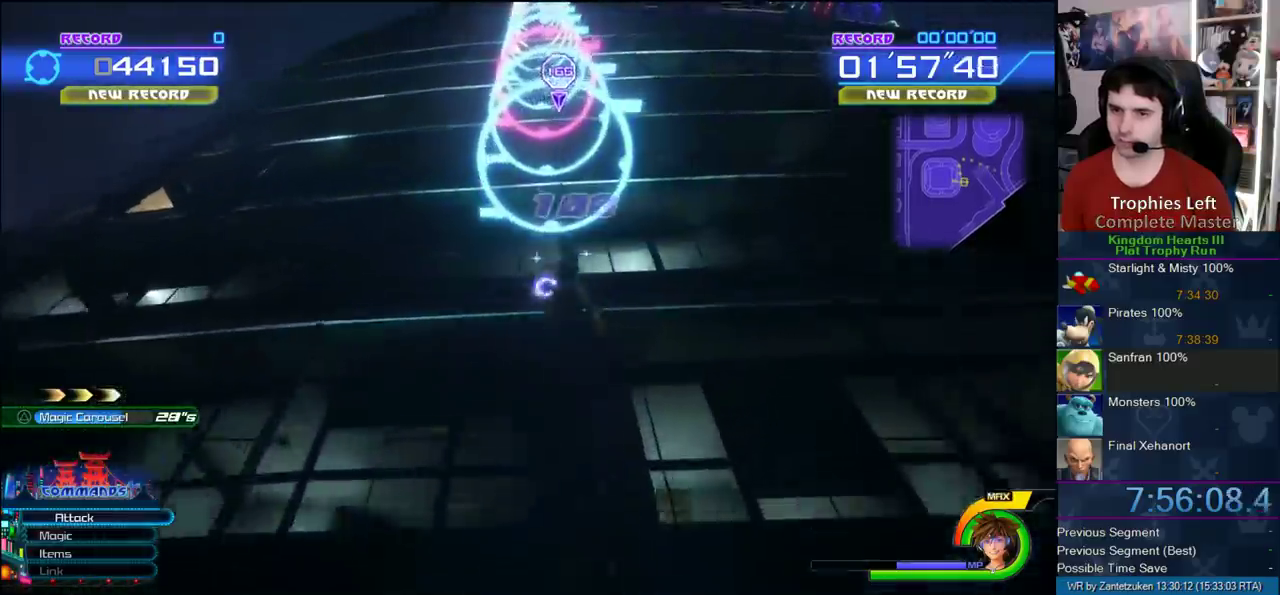
{"buttons": [], "left_stick": "up-right", "right_stick": "center", "events": [[167, "left_stick", "up"], [383, "left_stick", "up-right"]]}
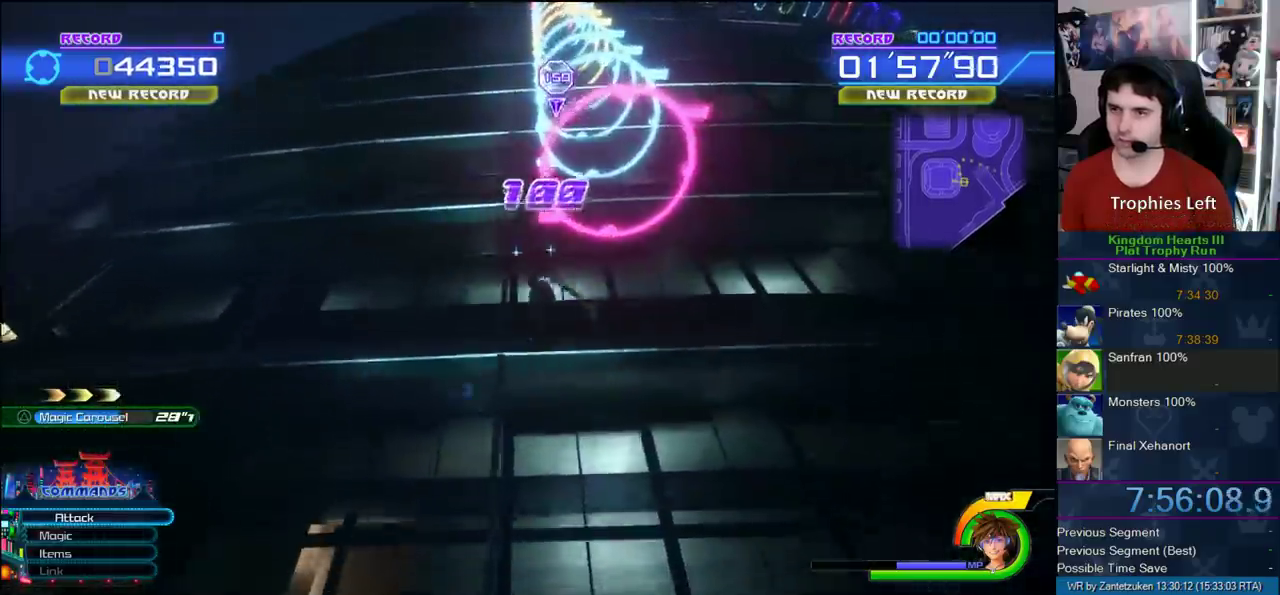
{"buttons": [], "left_stick": "up-right", "right_stick": "center", "events": []}
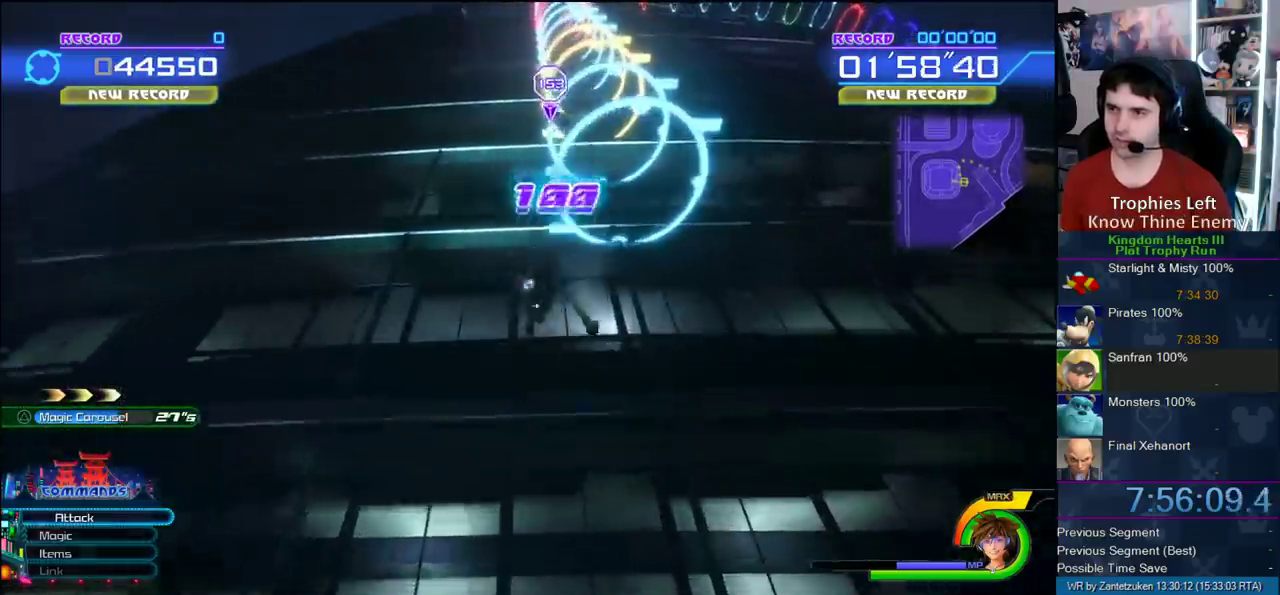
{"buttons": [], "left_stick": "up-right", "right_stick": "center", "events": [[183, "right_stick", "down"], [283, "right_stick", "center"]]}
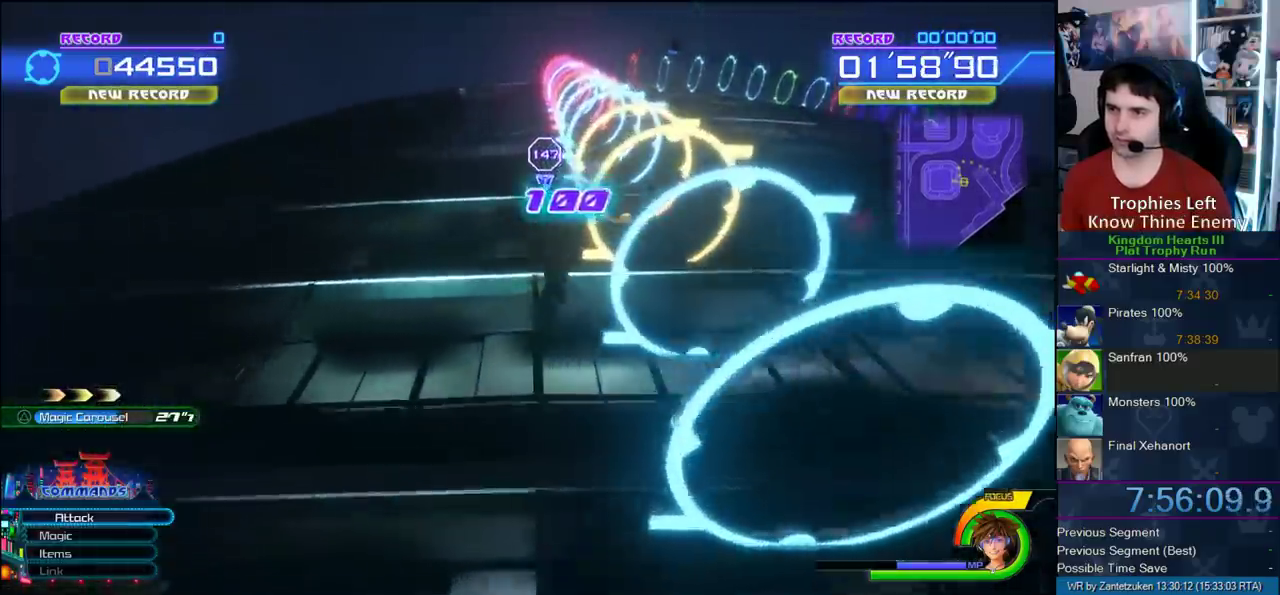
{"buttons": [], "left_stick": "up-right", "right_stick": "center", "events": []}
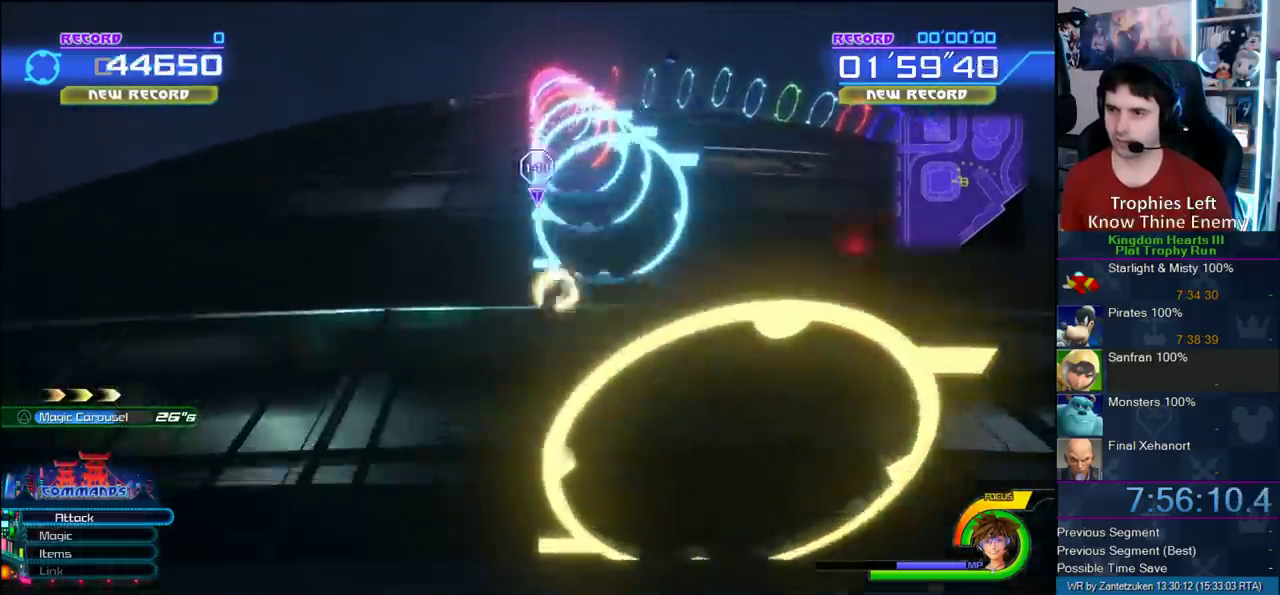
{"buttons": [], "left_stick": "up-left", "right_stick": "center", "events": [[217, "left_stick", "up-left"]]}
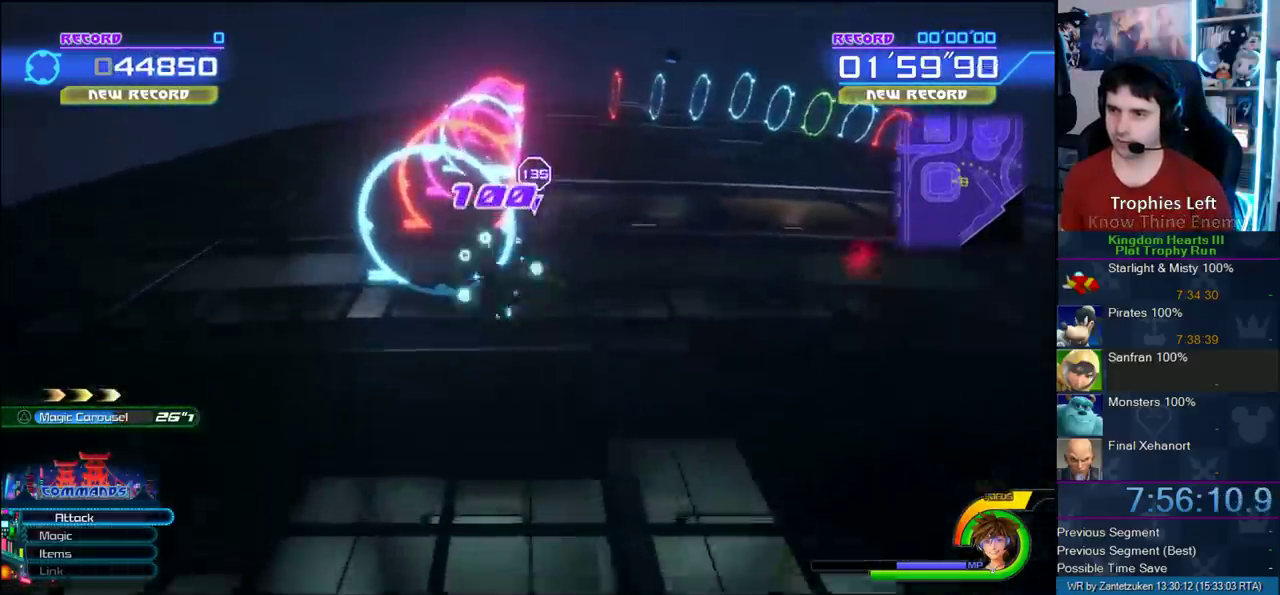
{"buttons": [], "left_stick": "up-left", "right_stick": "center", "events": []}